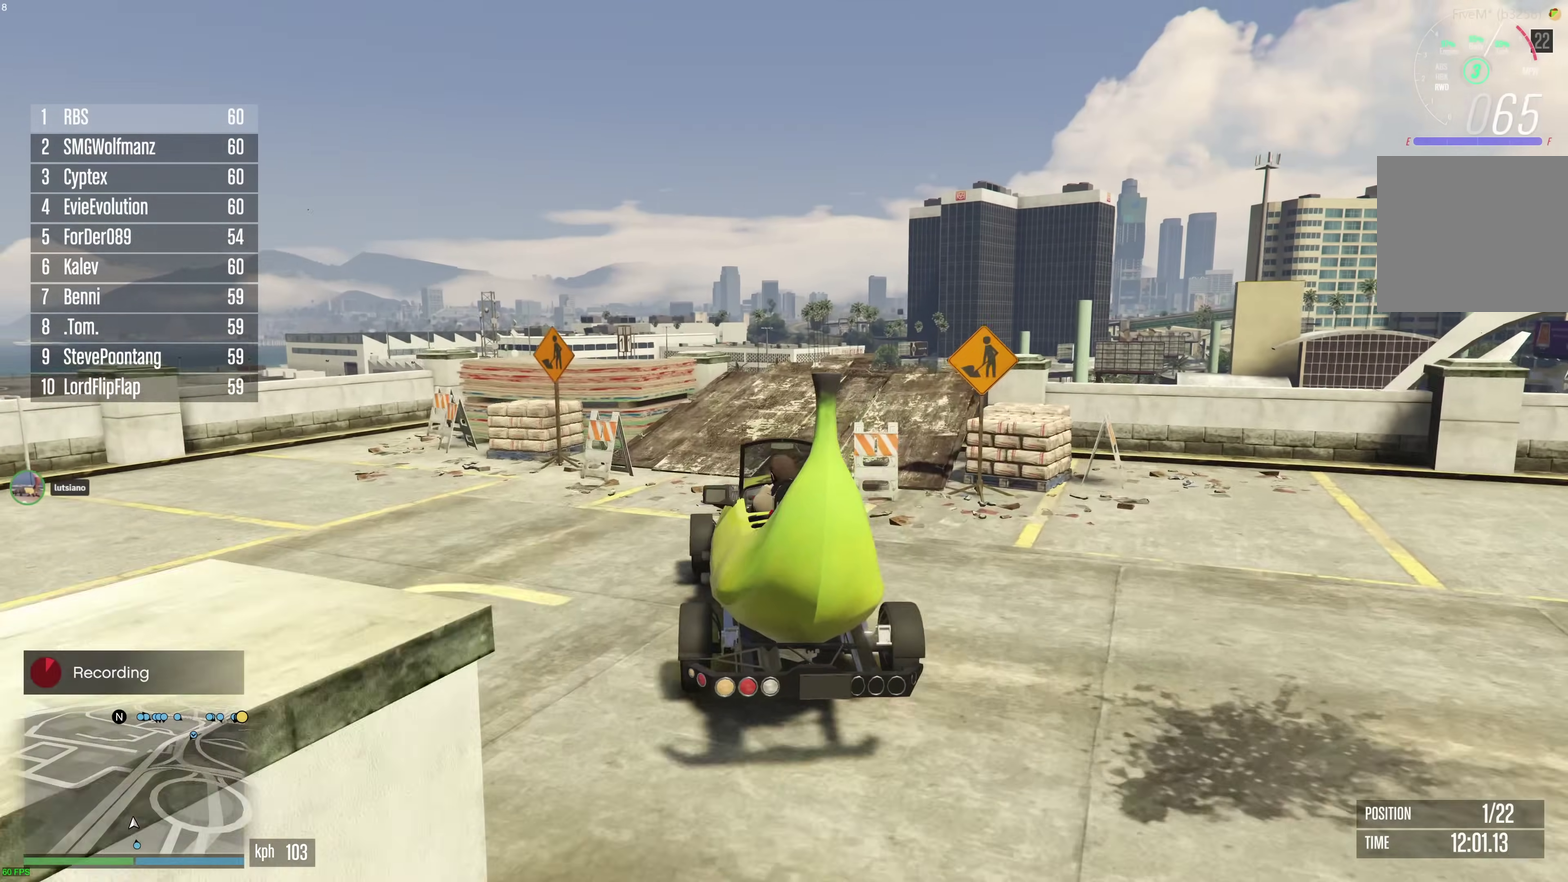
Gameplay with a controller (Xbox layout); each line is a JSON object with the inputs held at the frame after it (dt_ms = milliseconds from this image to that frame). "events" lists button and stick changes between this image and that frame as [ms after this image, input, new state], when the widget could be followed in between. This document gives stick clicks only as held states, not as events.
{"dt_ms": 600, "buttons": [], "left_stick": "center", "right_stick": "center", "events": [[117, "R2", "down"], [367, "R2", "up"]]}
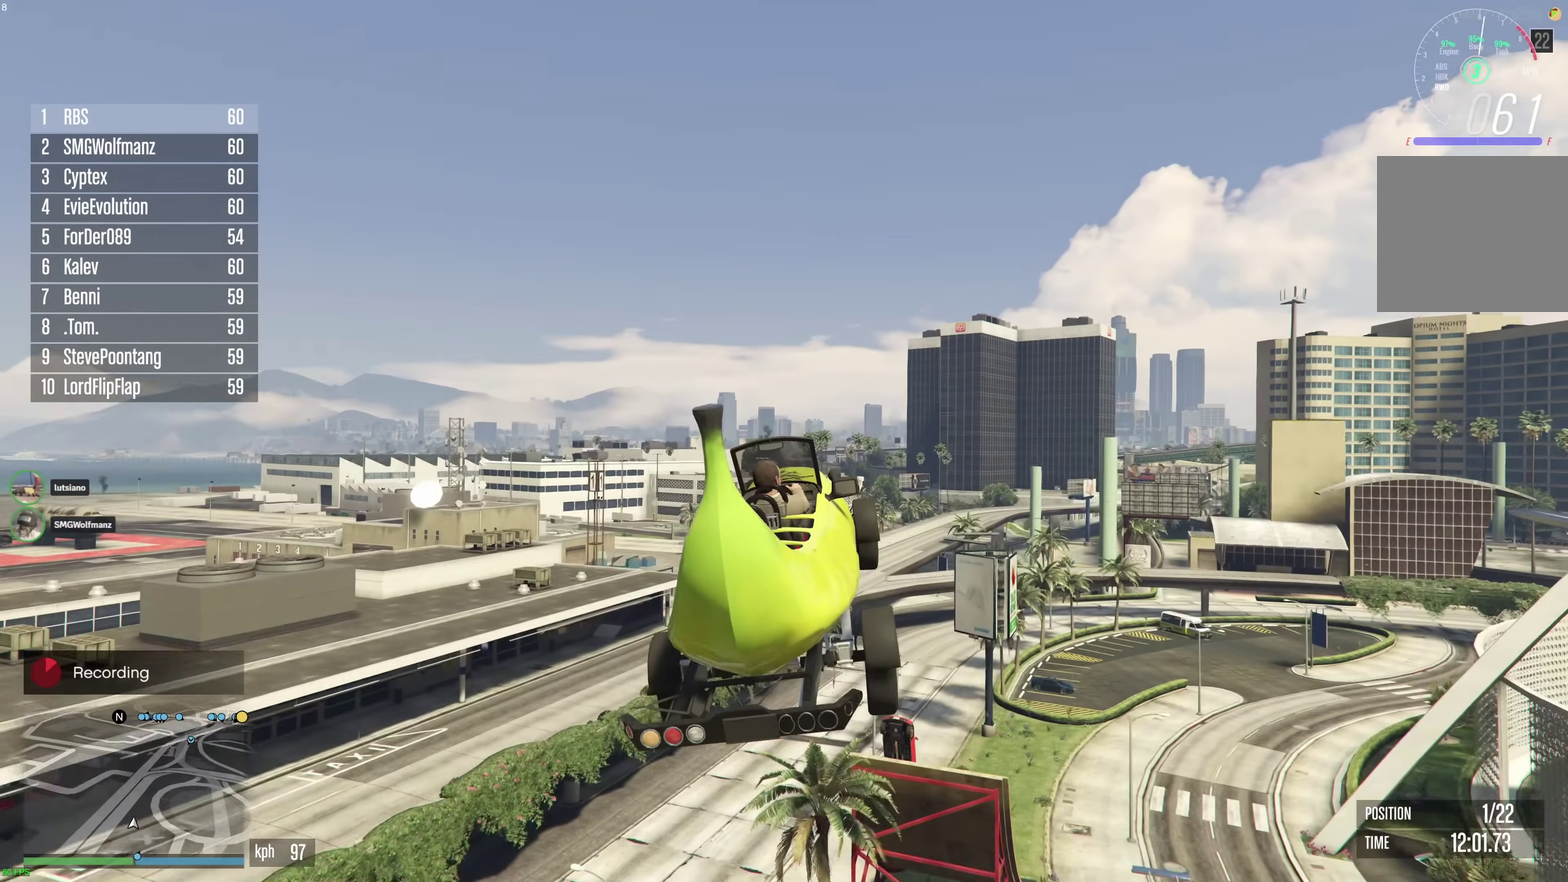
{"dt_ms": 400, "buttons": [], "left_stick": "center", "right_stick": "center", "events": []}
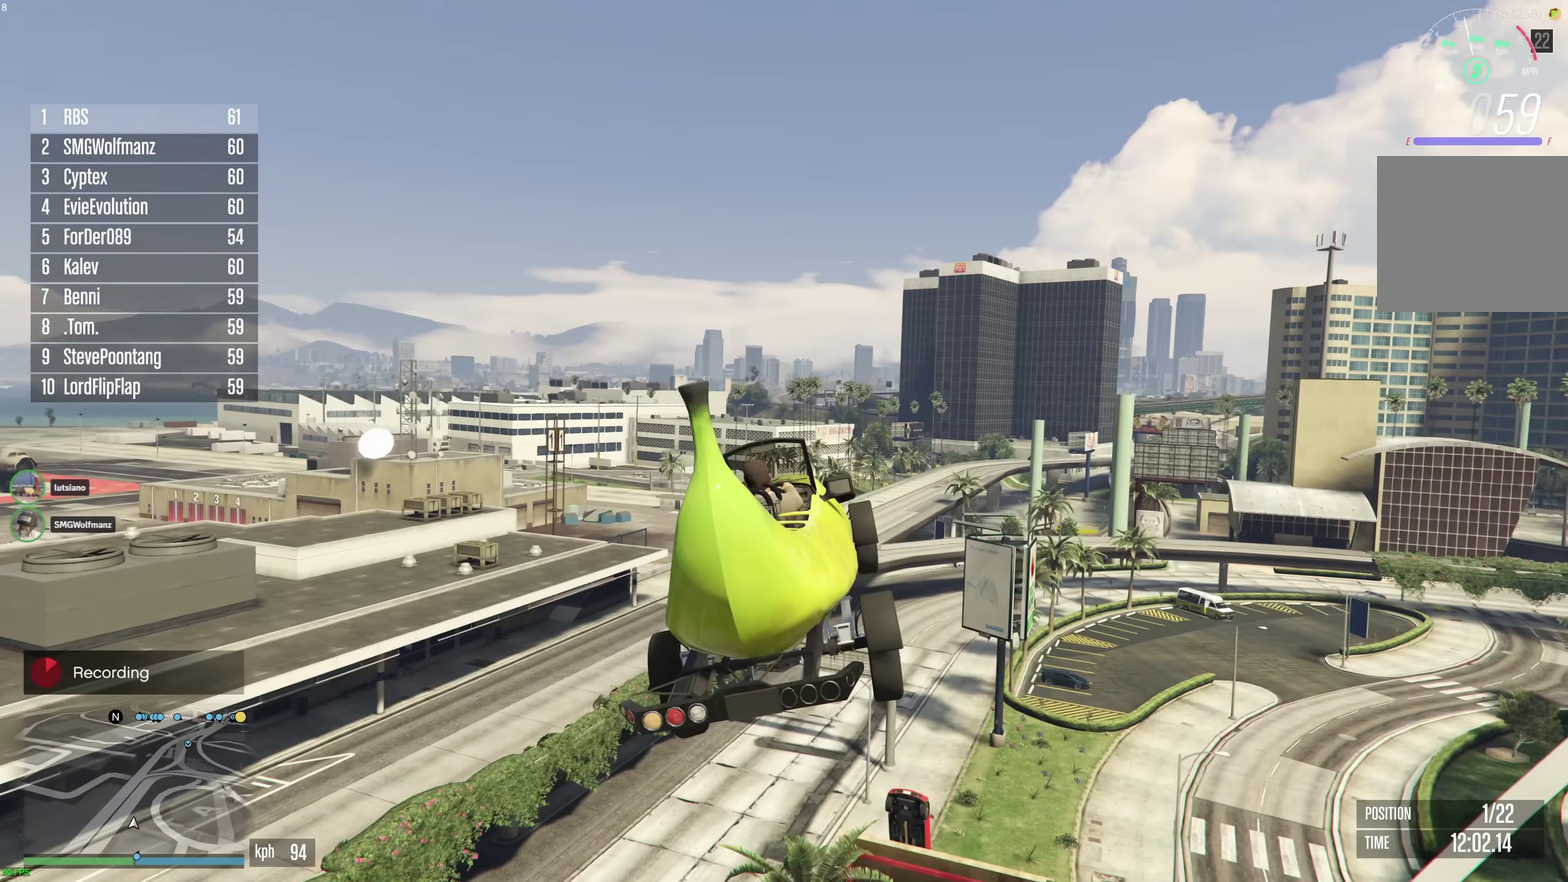
{"dt_ms": 600, "buttons": [], "left_stick": "center", "right_stick": "center", "events": [[50, "left_stick", "right"], [217, "left_stick", "center"]]}
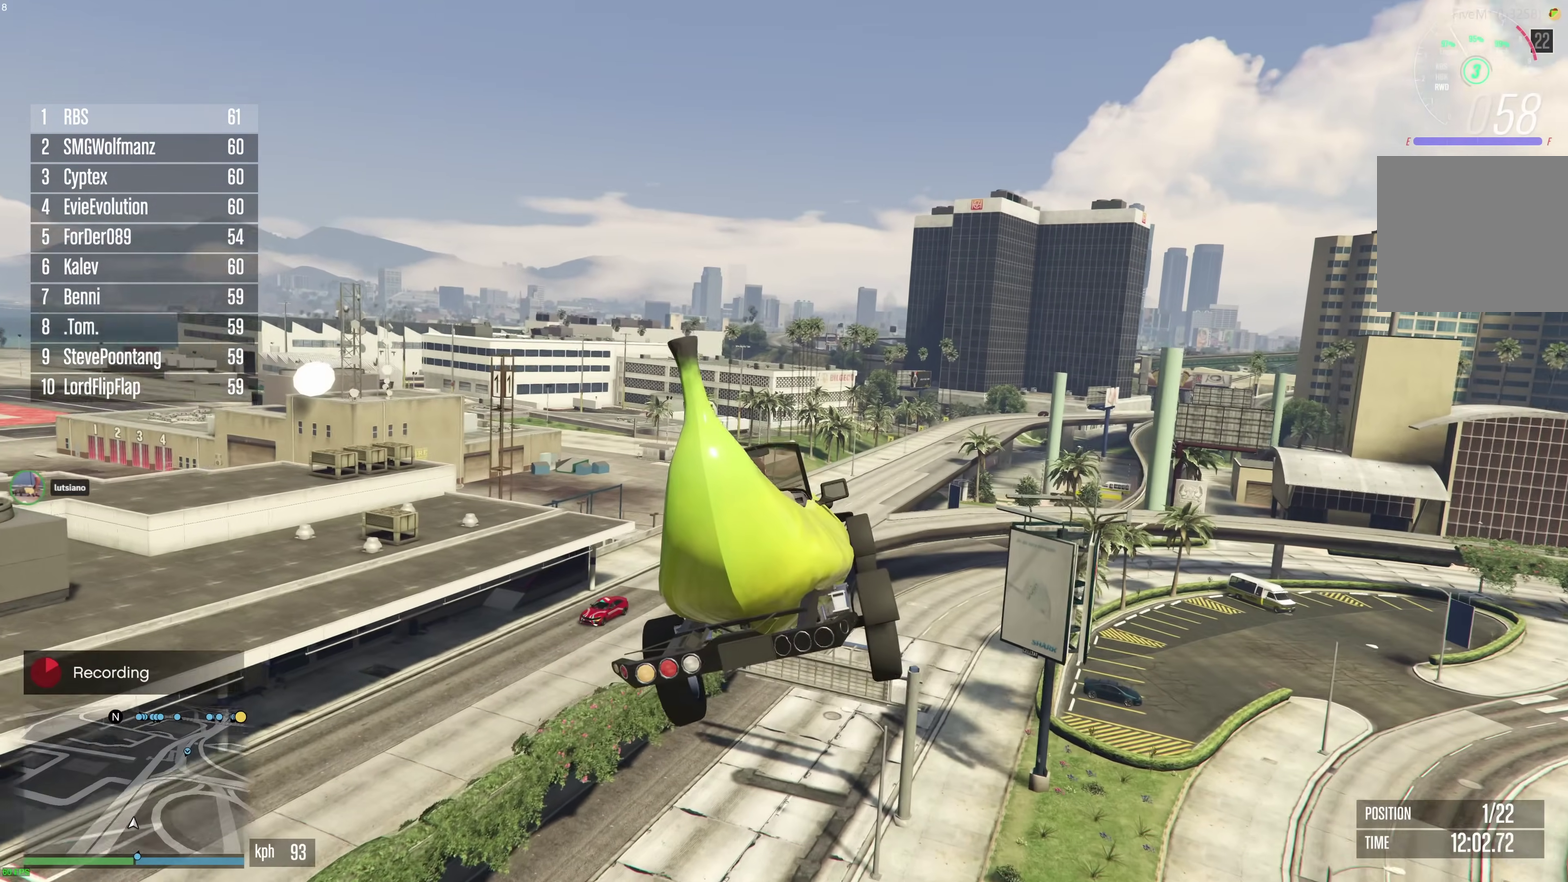
{"dt_ms": 400, "buttons": ["L2"], "left_stick": "center", "right_stick": "center", "events": [[133, "L2", "down"]]}
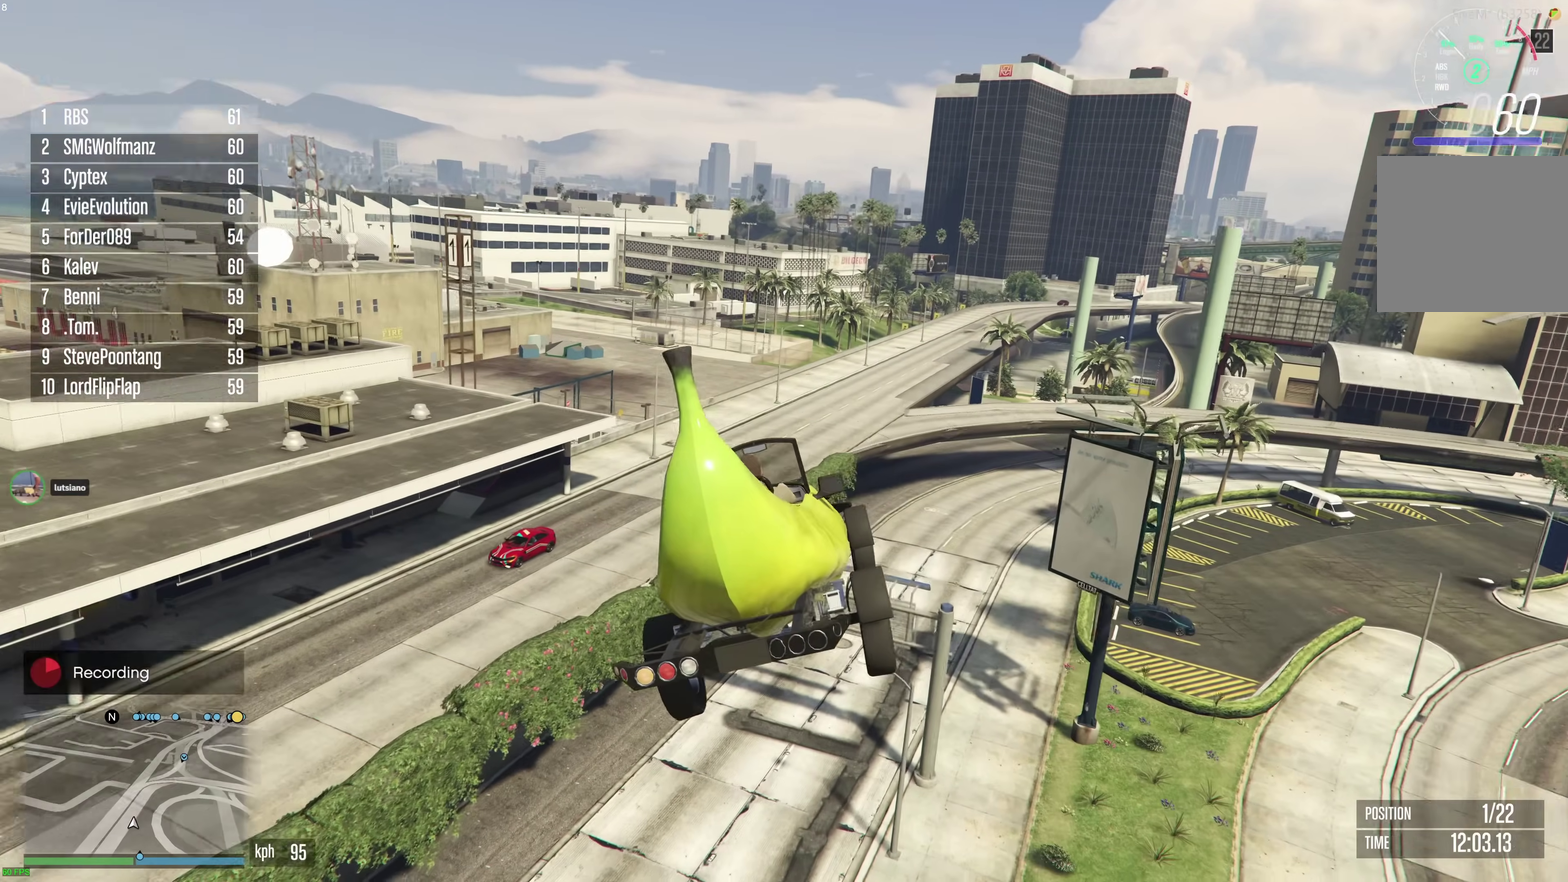
{"dt_ms": 500, "buttons": [], "left_stick": "center", "right_stick": "center", "events": [[467, "L2", "up"]]}
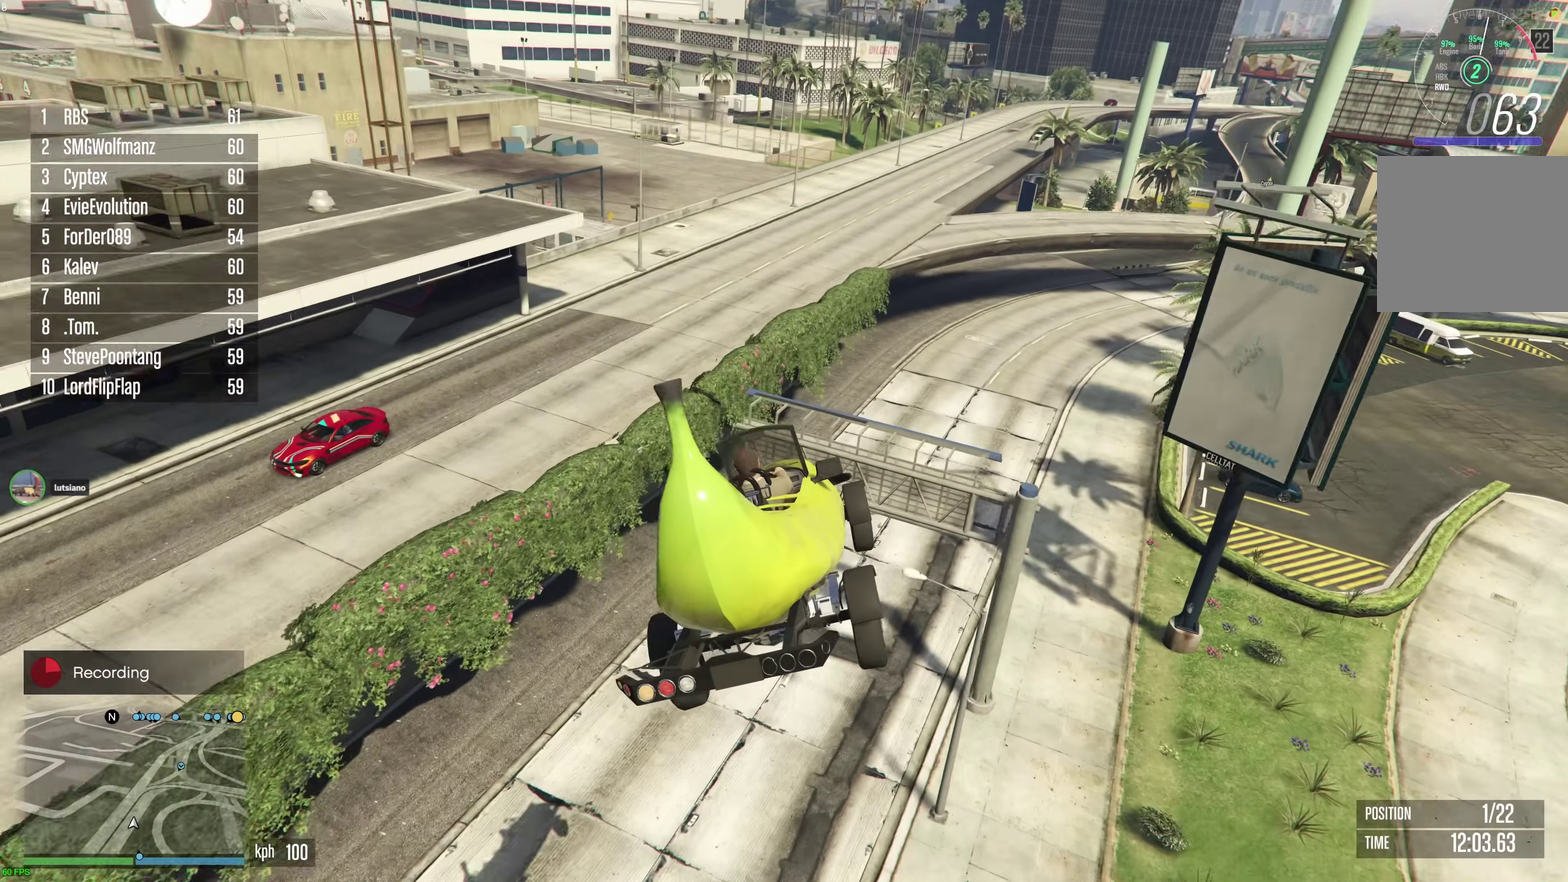
{"dt_ms": 500, "buttons": ["R2"], "left_stick": "center", "right_stick": "center", "events": [[33, "left_stick", "down-right"], [300, "R2", "down"], [467, "left_stick", "center"]]}
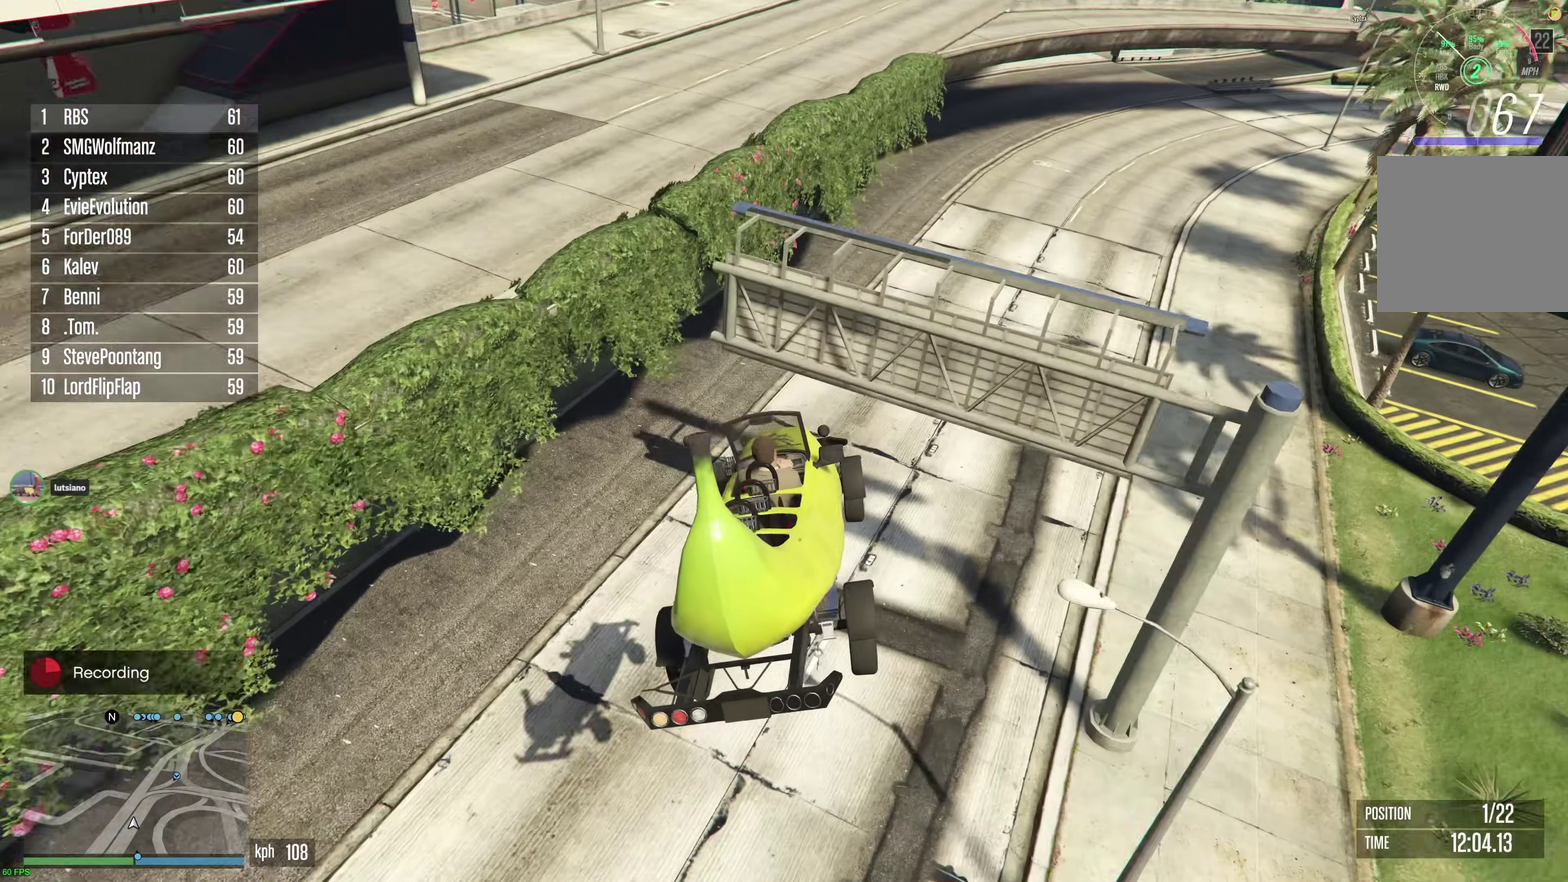
{"dt_ms": 400, "buttons": ["R2"], "left_stick": "center", "right_stick": "center", "events": [[67, "left_stick", "down"], [167, "left_stick", "down-right"], [233, "left_stick", "center"]]}
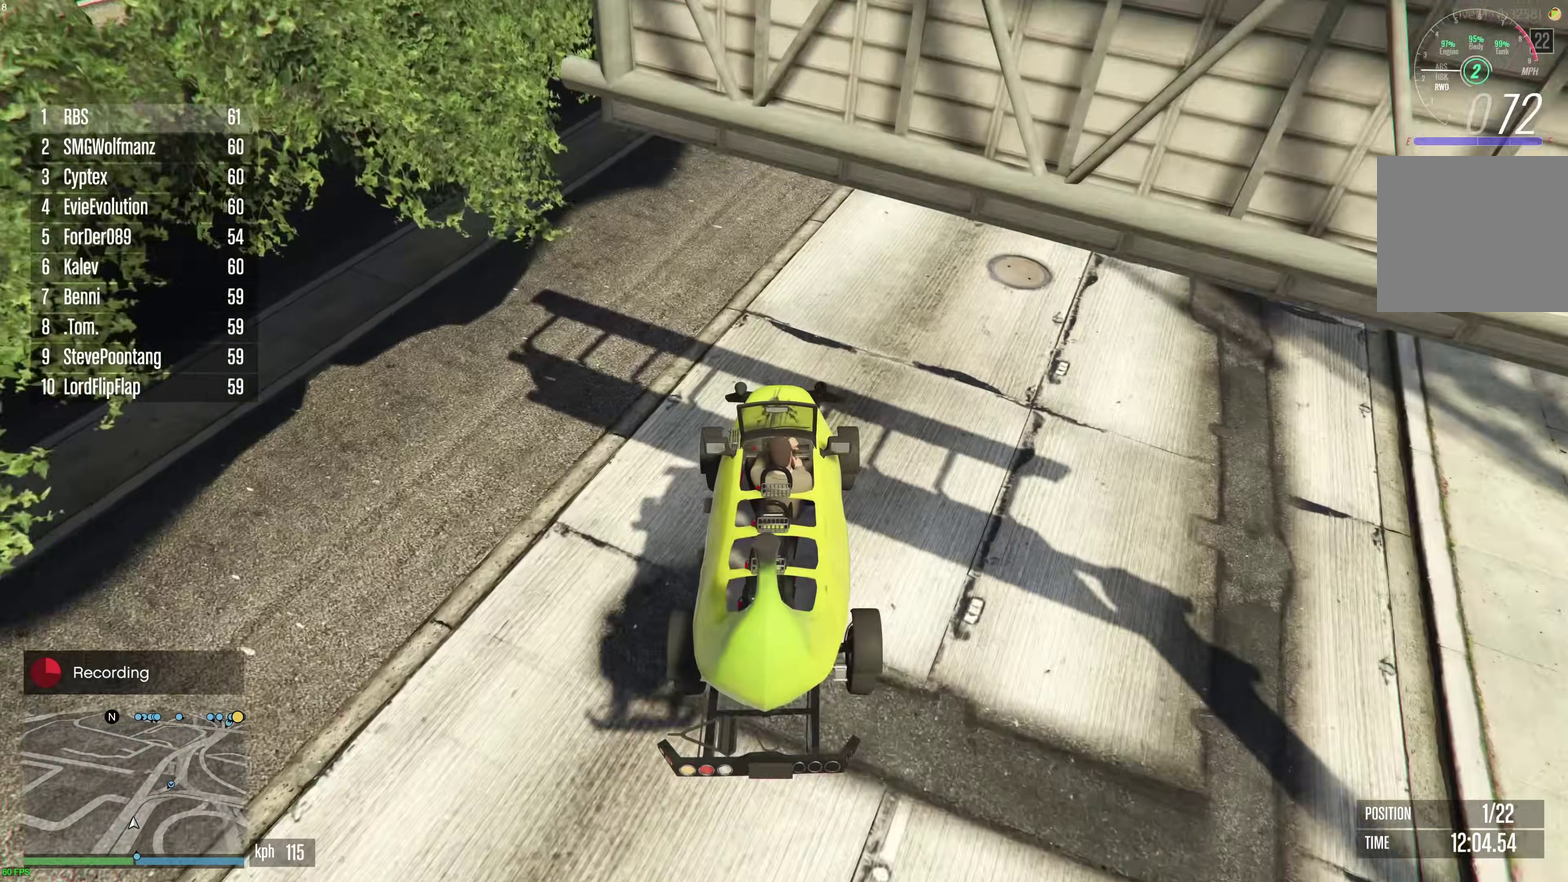
{"dt_ms": 600, "buttons": [], "left_stick": "right", "right_stick": "center", "events": [[83, "left_stick", "right"], [217, "left_stick", "center"], [350, "left_stick", "right"], [450, "left_stick", "center"], [500, "left_stick", "right"], [583, "R2", "up"]]}
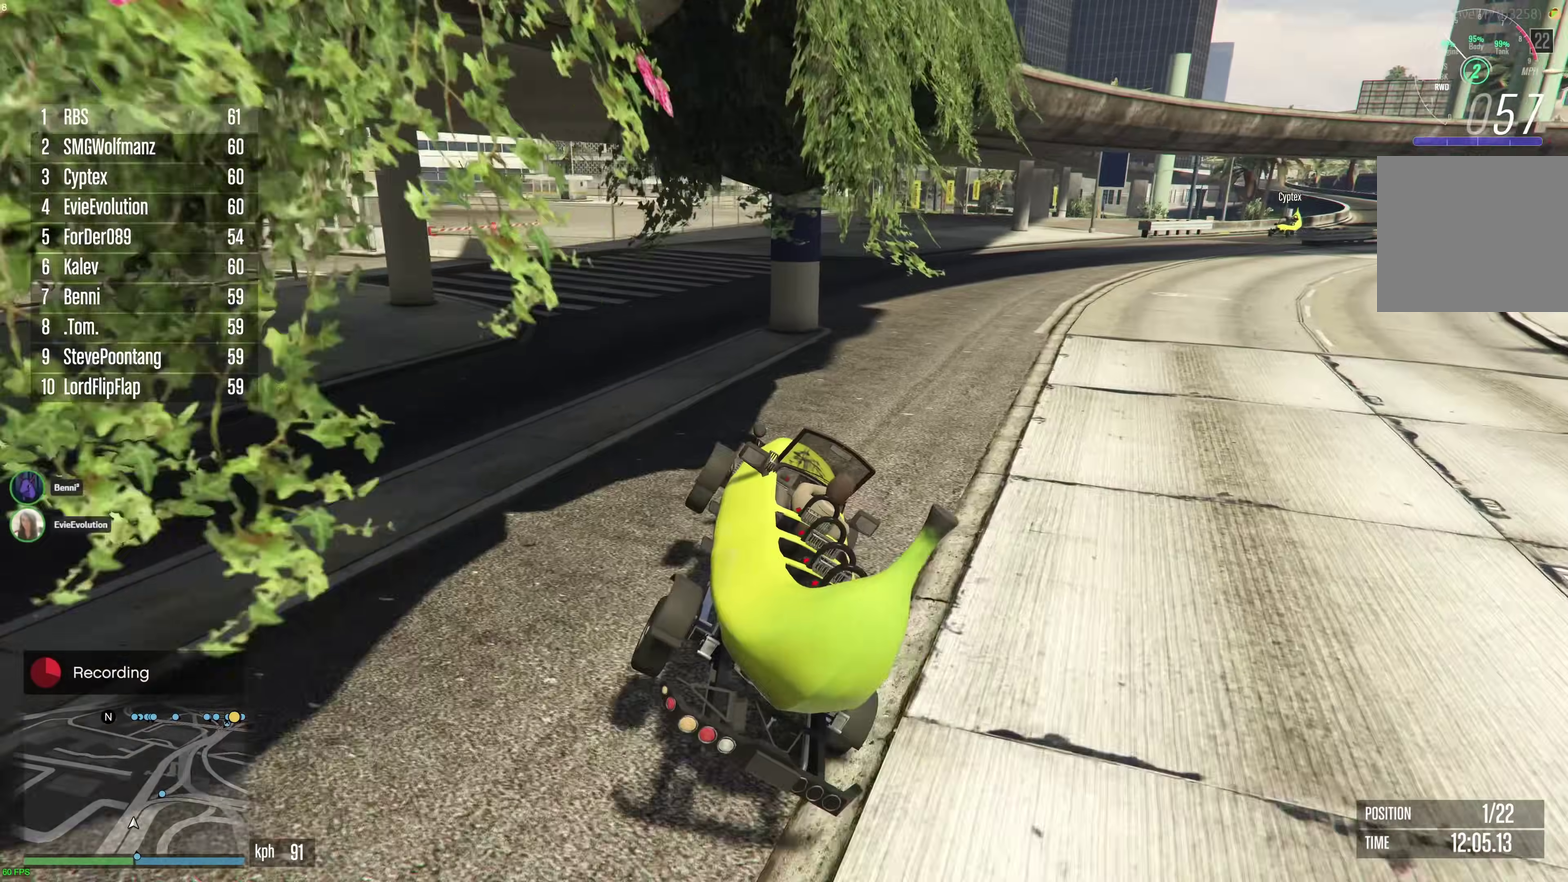
{"dt_ms": 300, "buttons": [], "left_stick": "right", "right_stick": "center", "events": []}
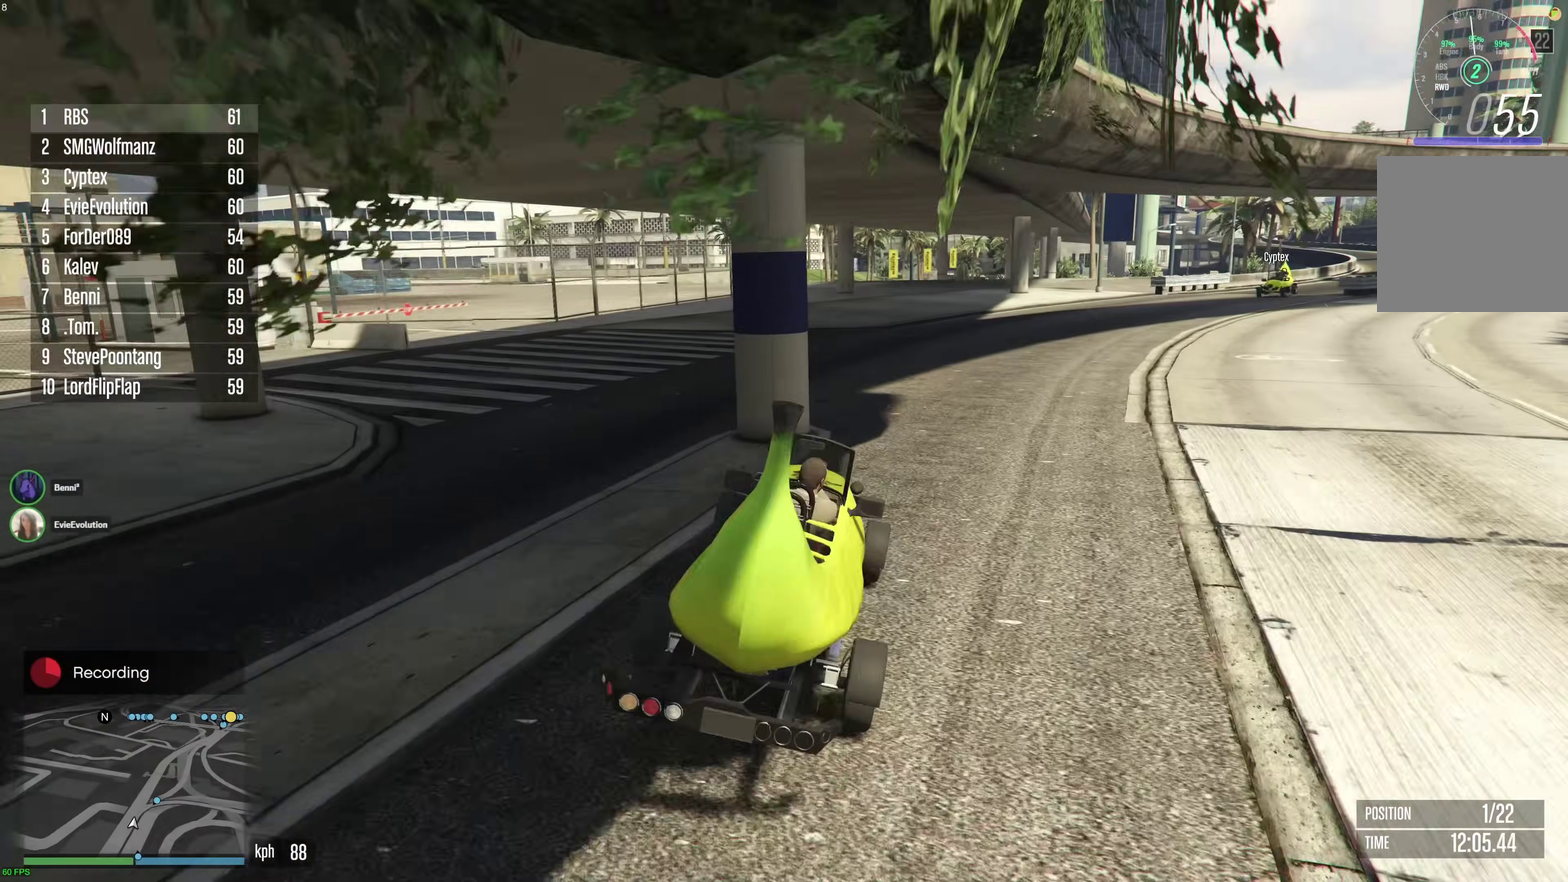
{"dt_ms": 900, "buttons": ["R2"], "left_stick": "center", "right_stick": "center", "events": [[83, "right_stick", "down-right"], [133, "left_stick", "down-left"], [167, "R2", "down"], [233, "left_stick", "center"], [317, "right_stick", "center"], [467, "left_stick", "left"], [783, "left_stick", "center"]]}
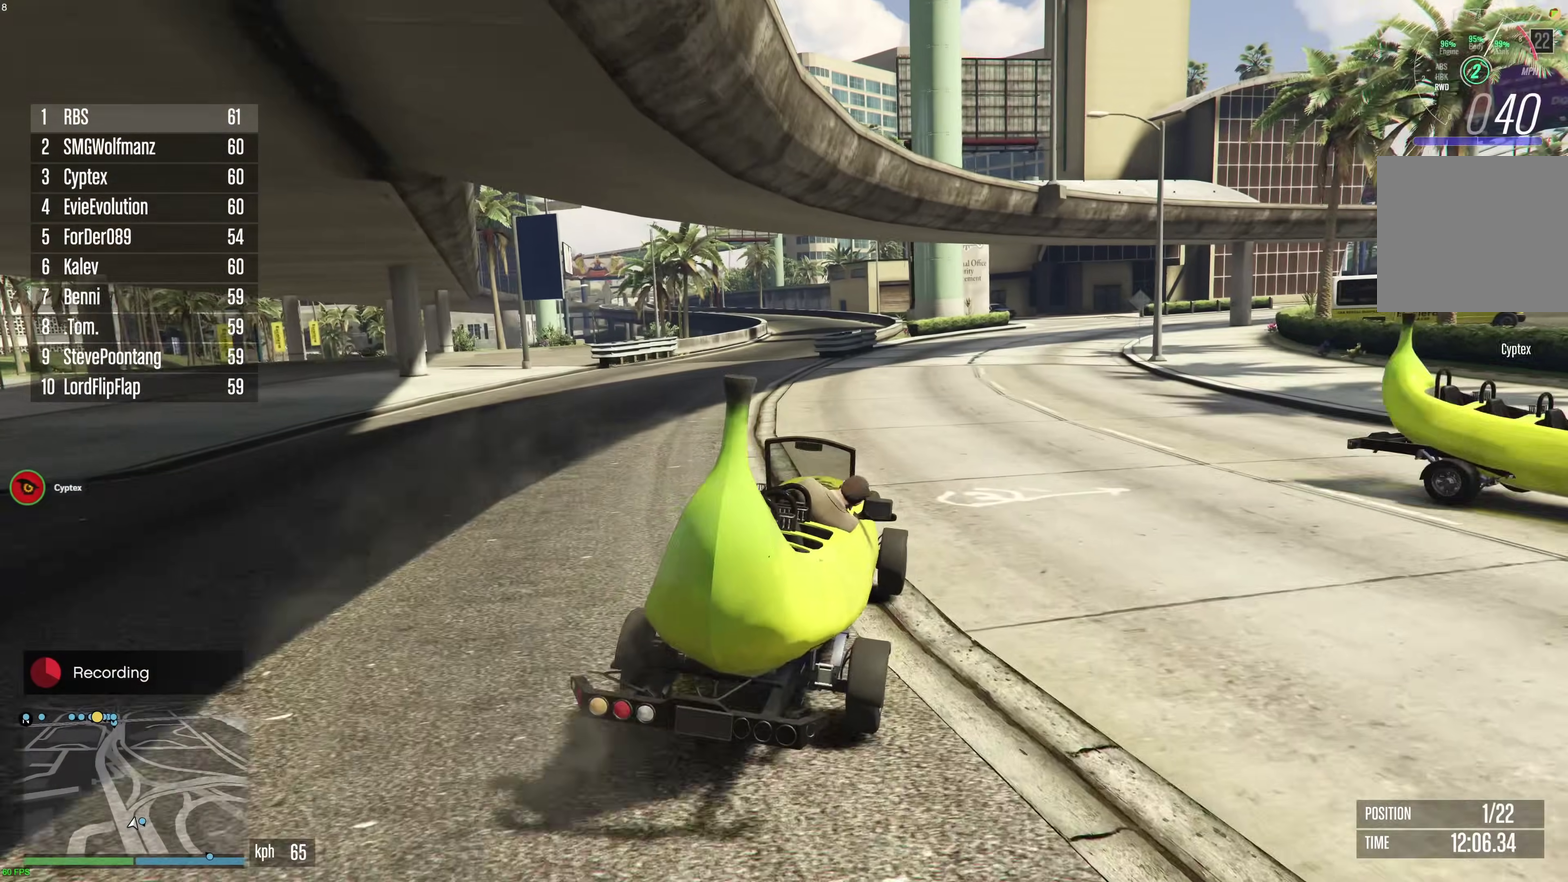
{"dt_ms": 300, "buttons": ["R2"], "left_stick": "center", "right_stick": "center", "events": [[200, "left_stick", "up-left"], [267, "left_stick", "center"]]}
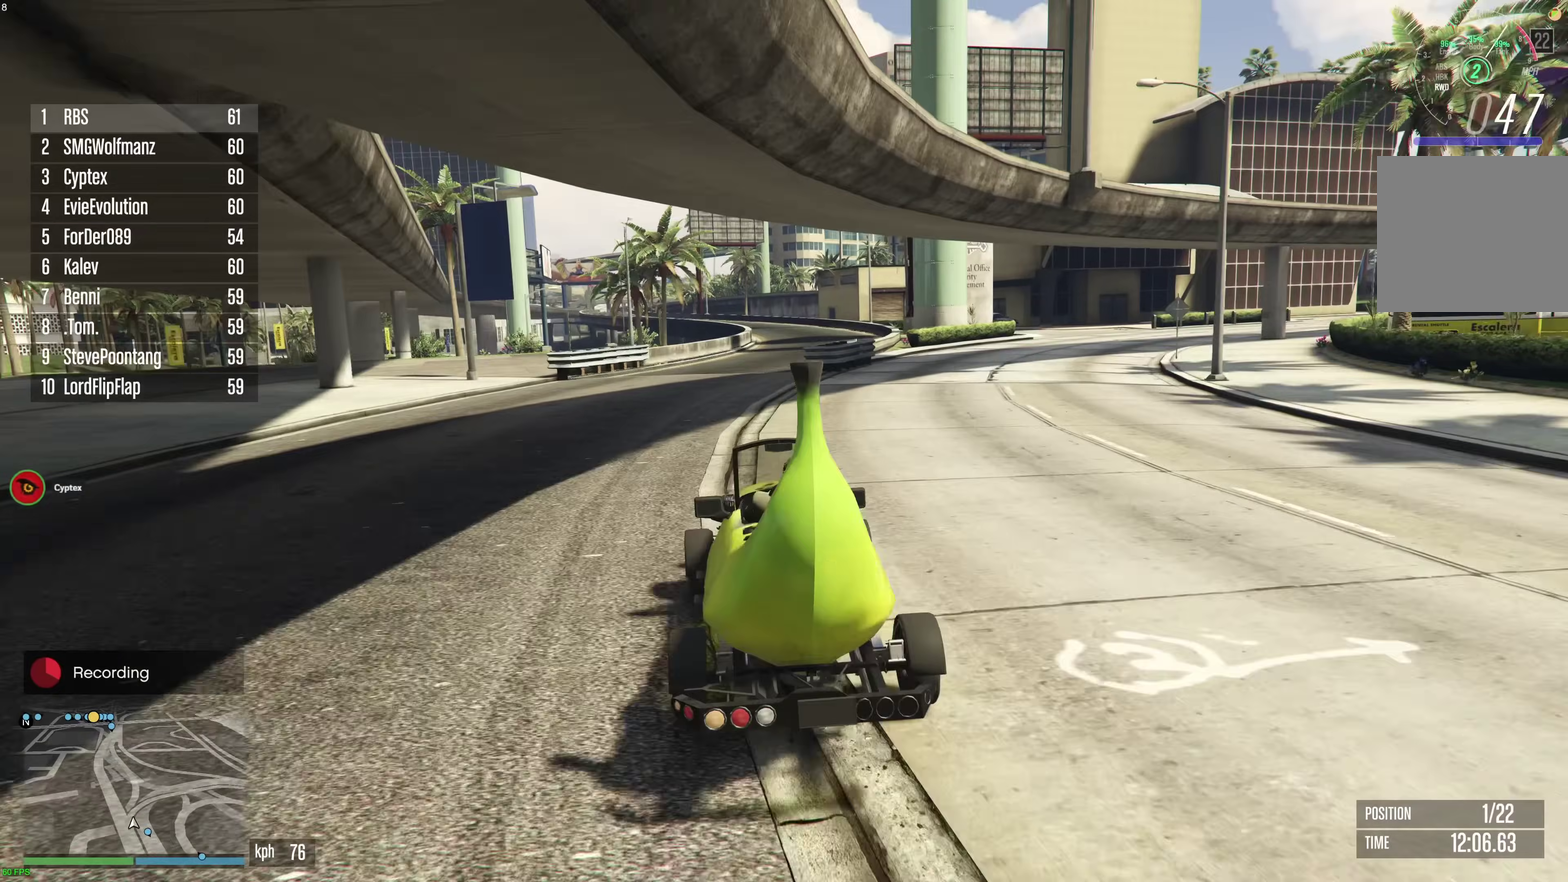
{"dt_ms": 600, "buttons": ["R2"], "left_stick": "center", "right_stick": "center", "events": [[133, "left_stick", "right"], [217, "left_stick", "center"]]}
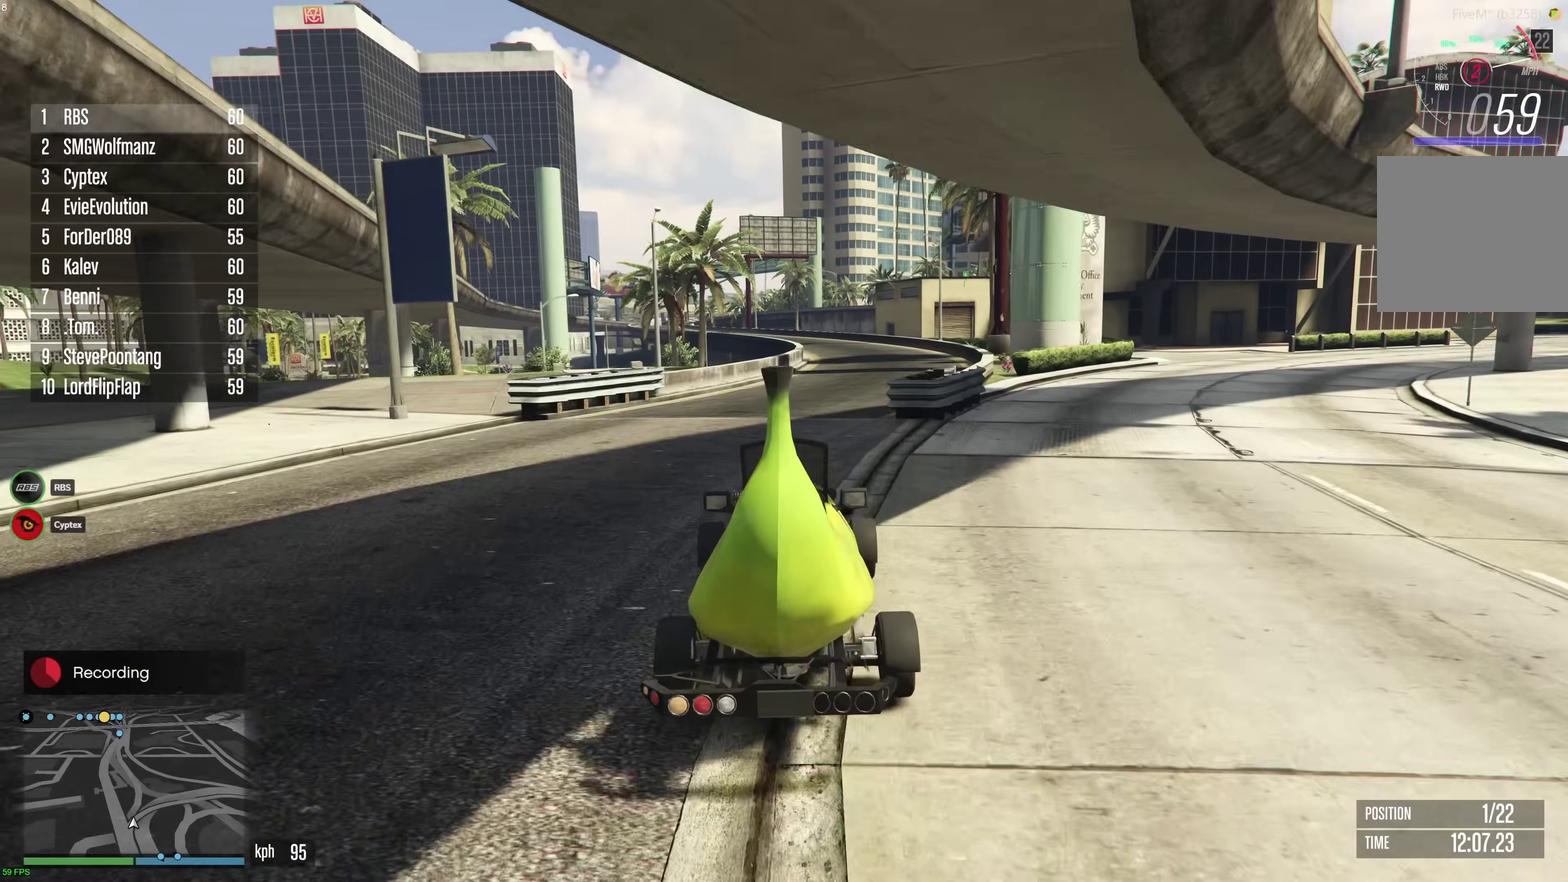
{"dt_ms": 400, "buttons": ["R2"], "left_stick": "center", "right_stick": "center", "events": [[200, "left_stick", "right"], [333, "left_stick", "center"]]}
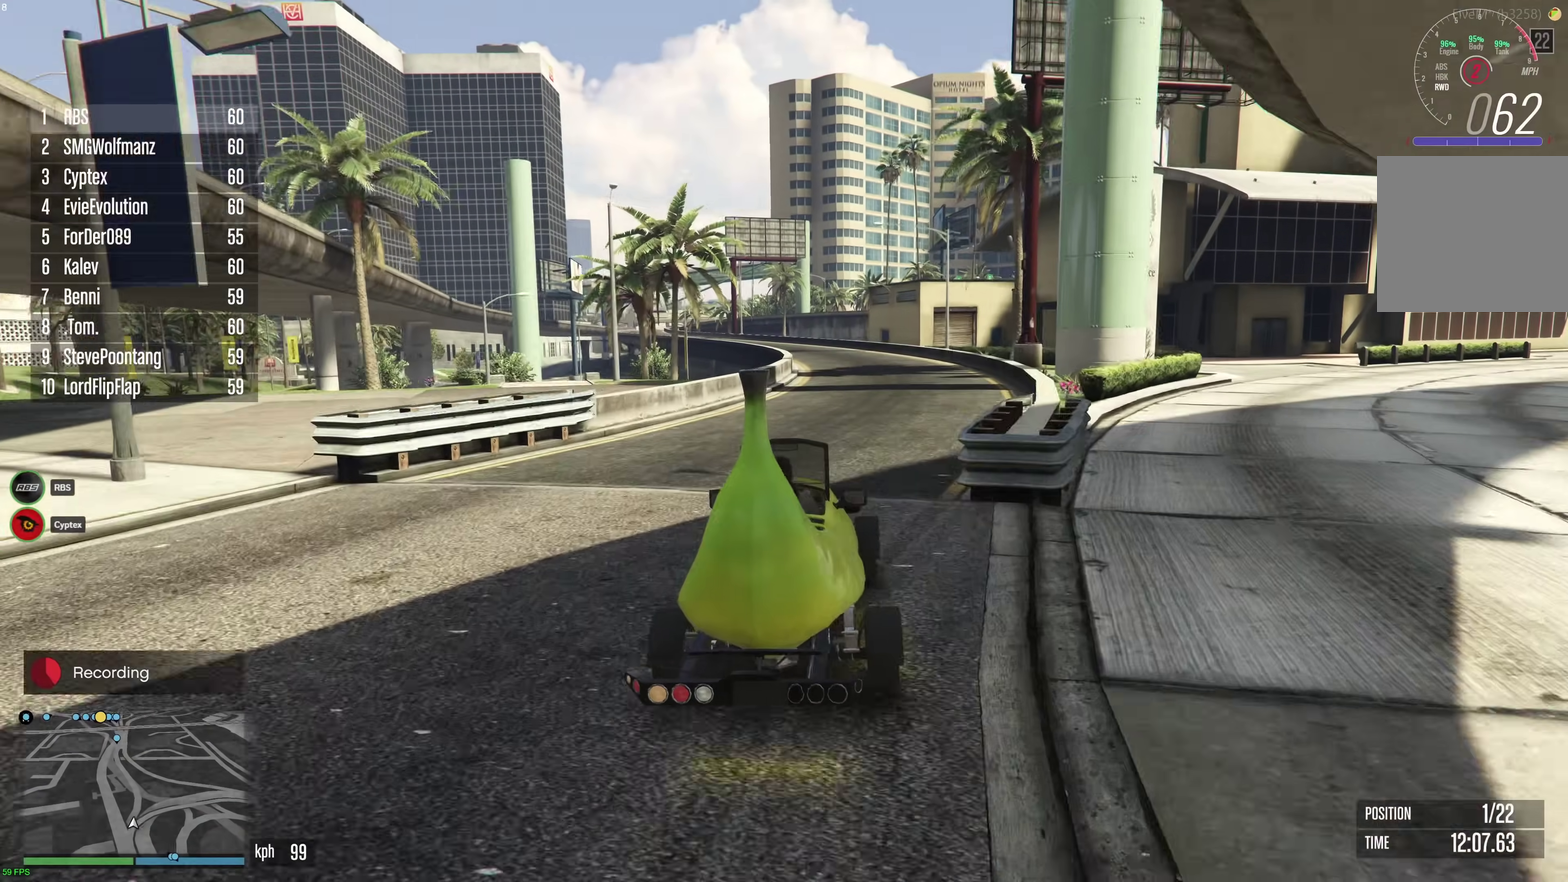
{"dt_ms": 600, "buttons": ["R2"], "left_stick": "center", "right_stick": "center", "events": [[50, "left_stick", "right"], [133, "left_stick", "center"]]}
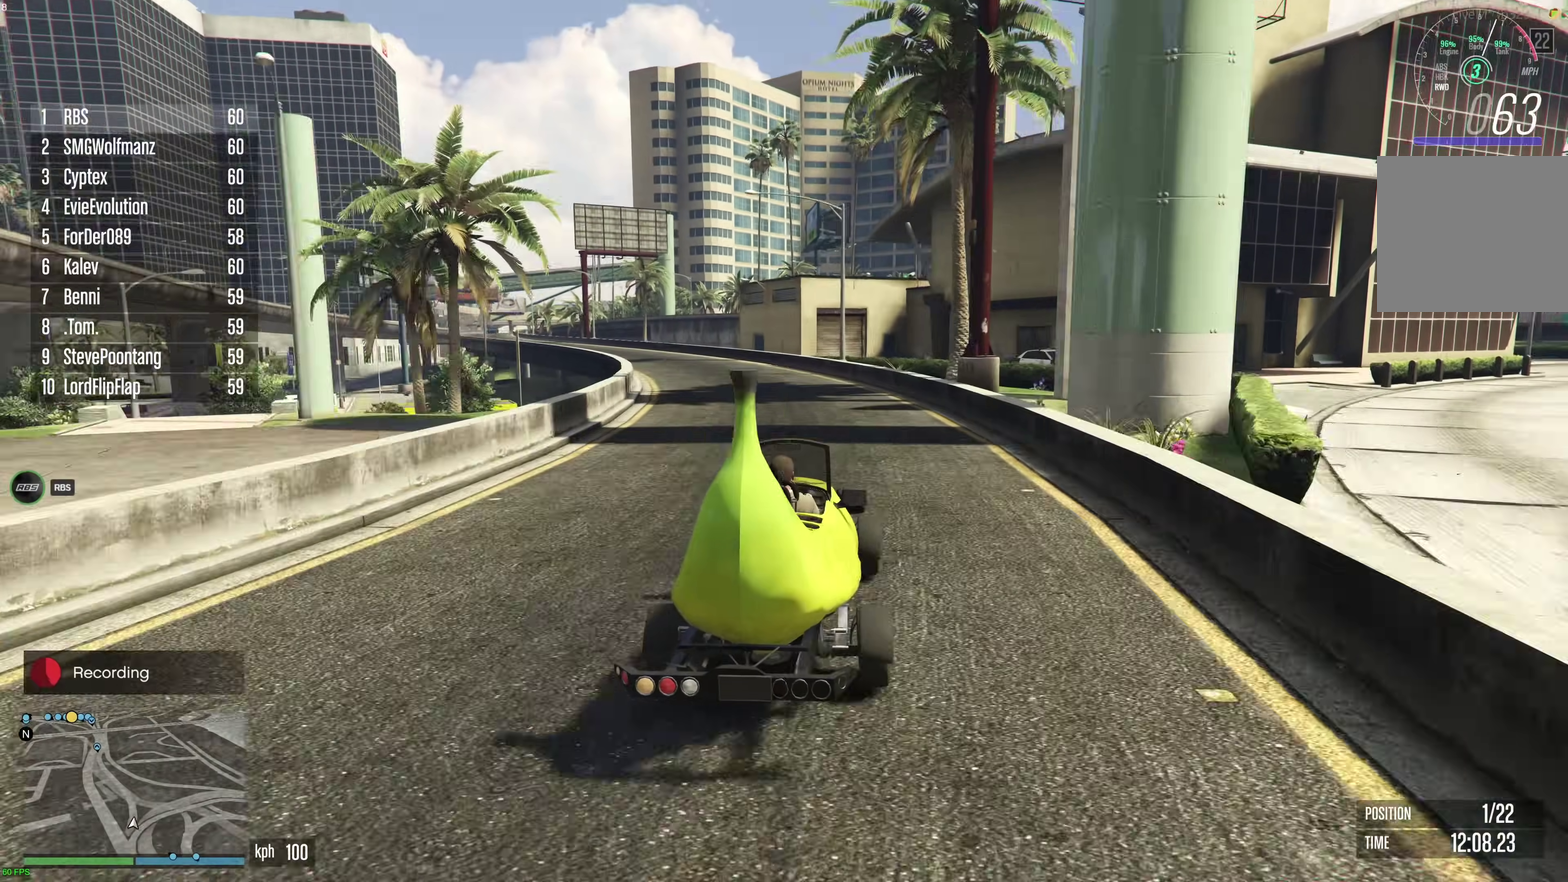
{"dt_ms": 400, "buttons": ["R2"], "left_stick": "center", "right_stick": "center", "events": [[267, "left_stick", "left"], [367, "left_stick", "center"]]}
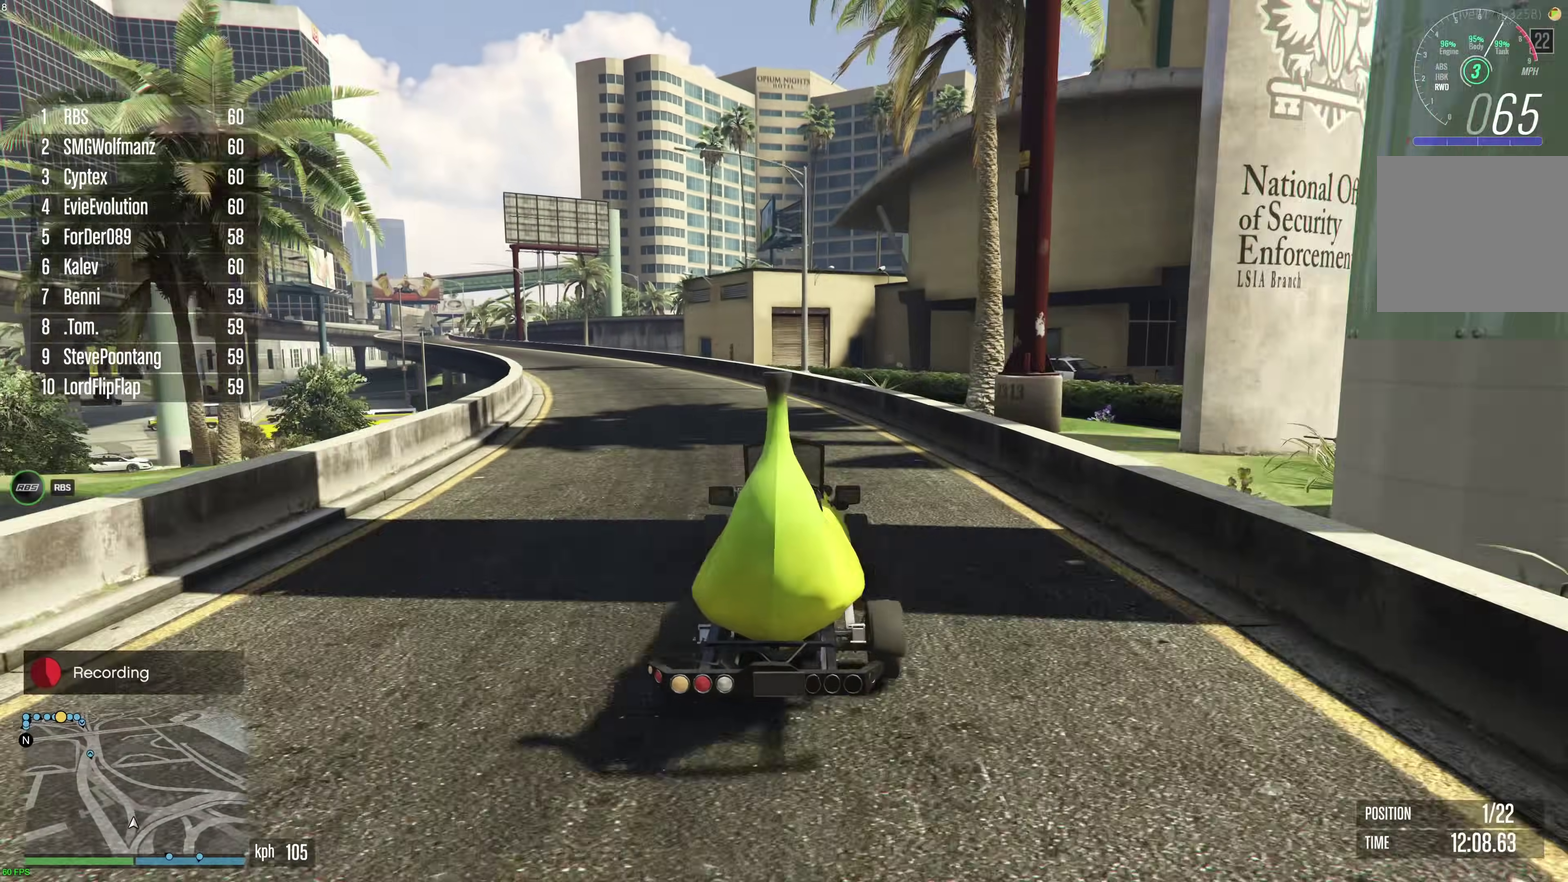
{"dt_ms": 500, "buttons": ["R2"], "left_stick": "center", "right_stick": "center", "events": [[217, "left_stick", "up-left"], [283, "left_stick", "center"], [417, "left_stick", "left"], [500, "left_stick", "center"]]}
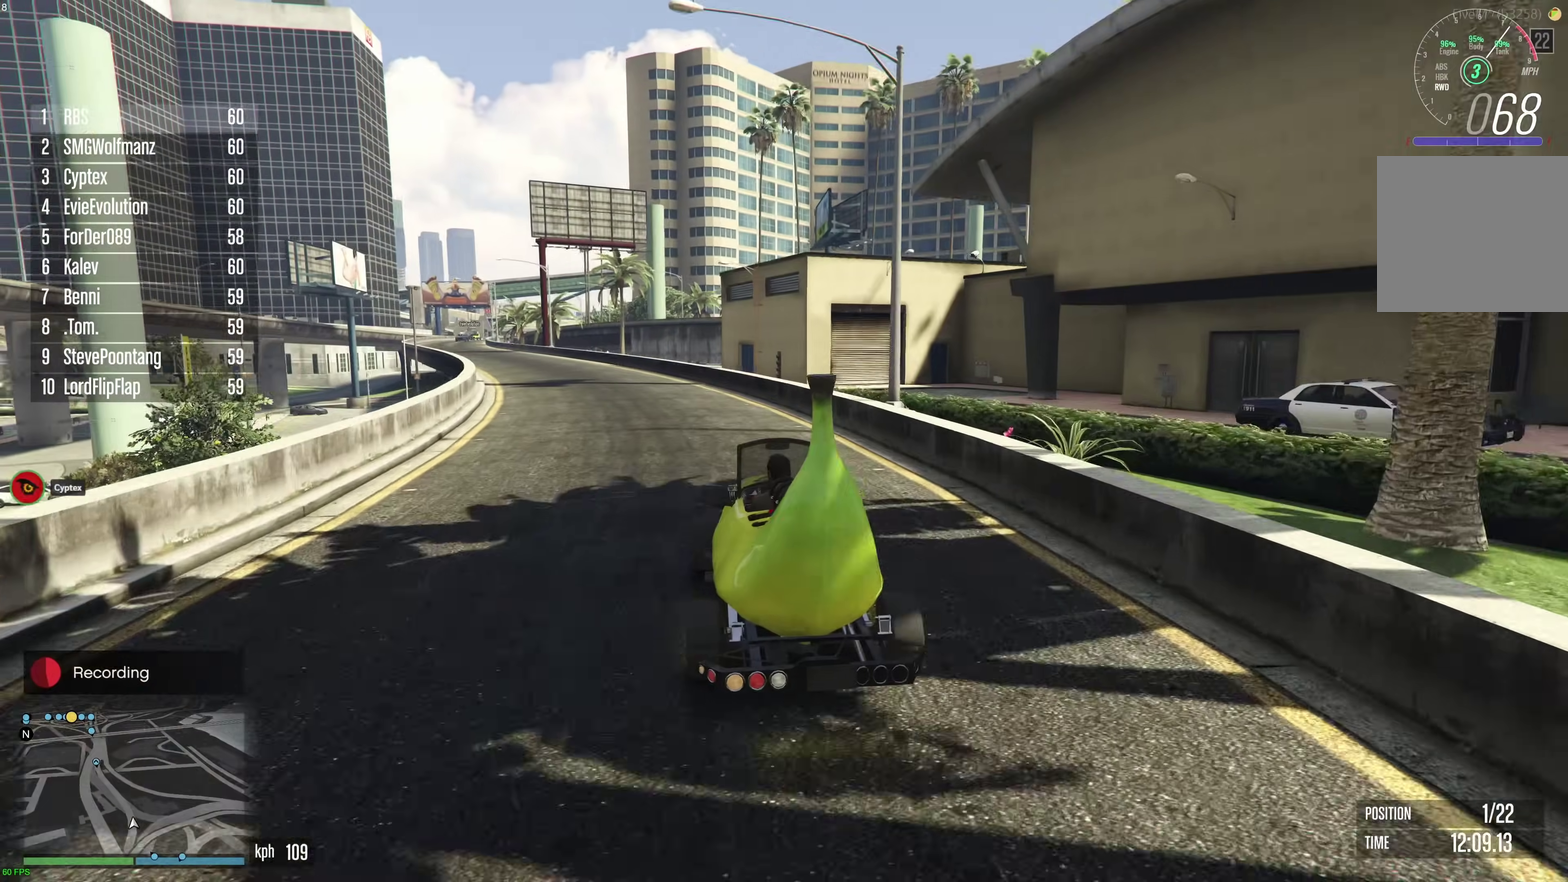
{"dt_ms": 500, "buttons": ["R2"], "left_stick": "center", "right_stick": "center", "events": [[383, "left_stick", "left"], [500, "left_stick", "center"]]}